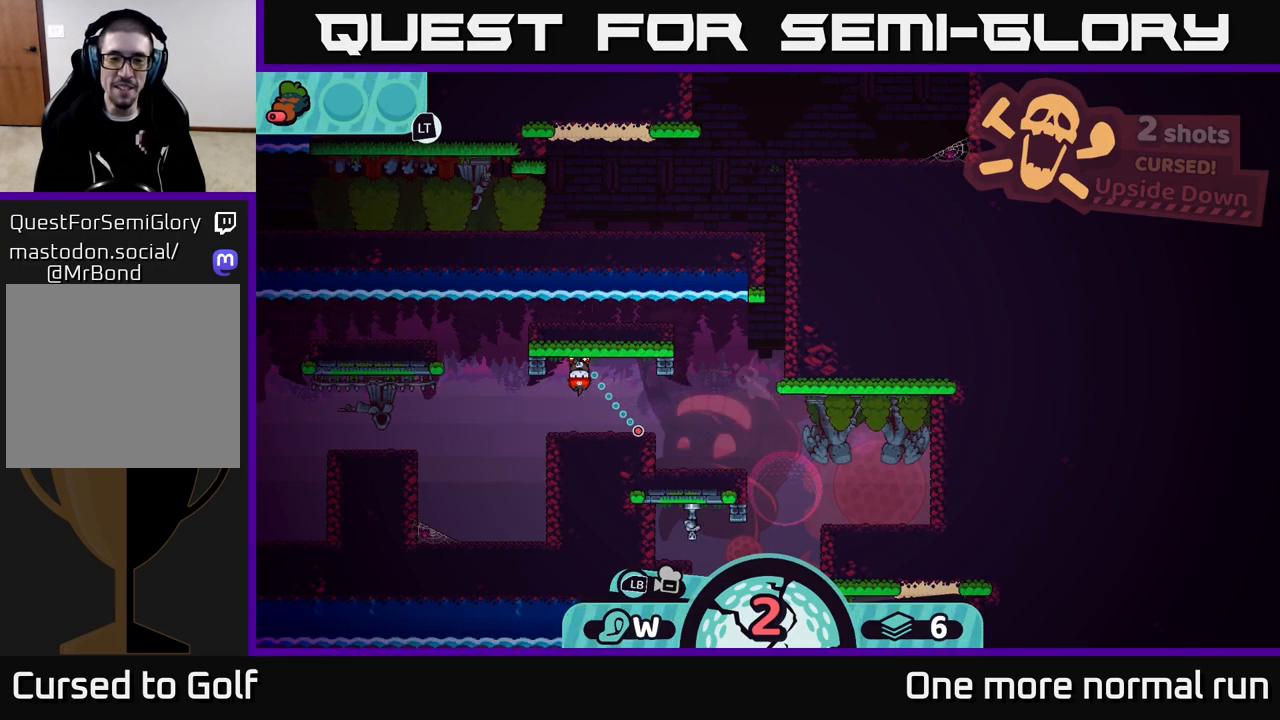
Gameplay with a controller (Xbox layout); each line is a JSON object with the inputs held at the frame after it. "events" lists button and stick changes between this image and that frame as [ms after this image, input, new state], when the widget could be followed in between.
{"buttons": [], "left_stick": "center", "right_stick": "center", "events": []}
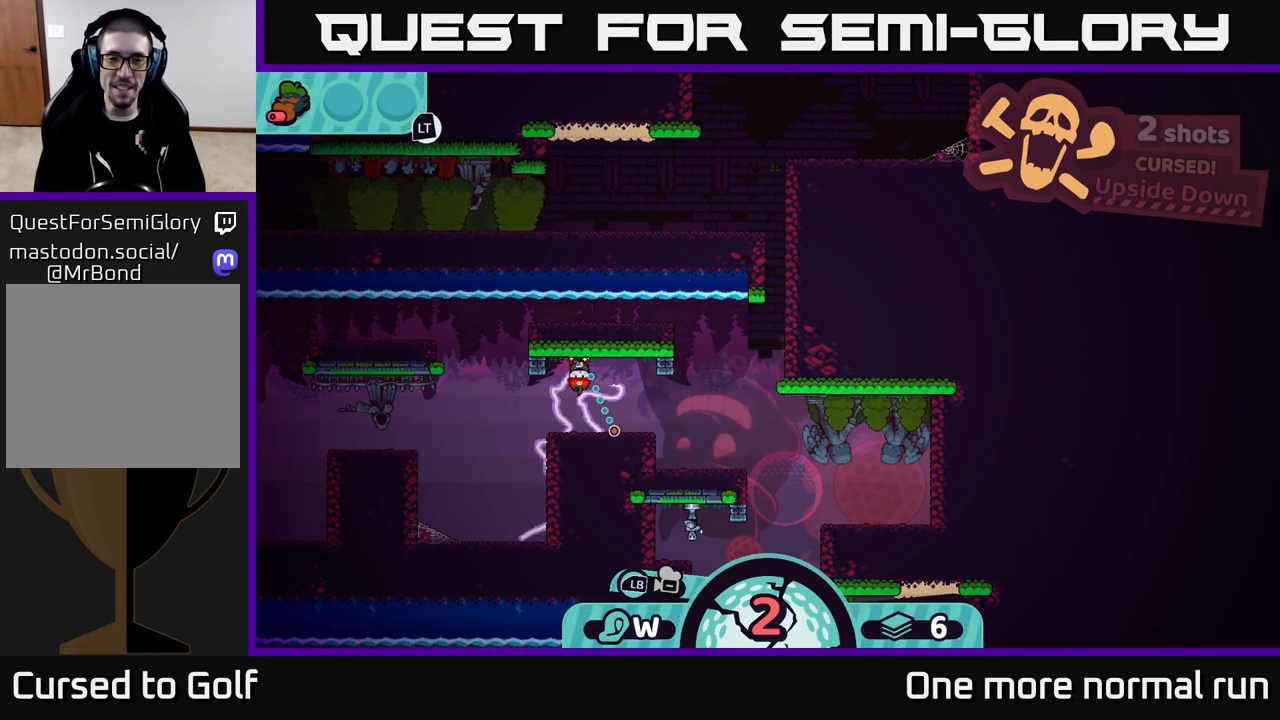
{"buttons": [], "left_stick": "center", "right_stick": "center", "events": []}
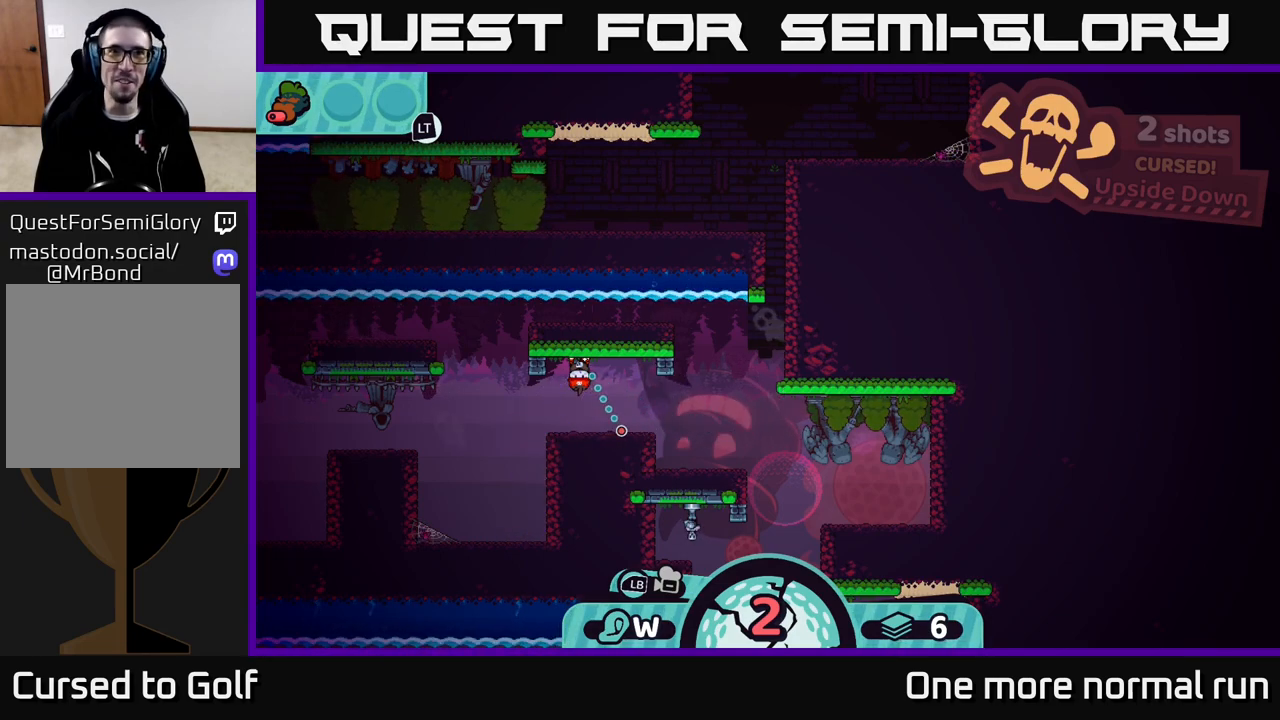
{"buttons": [], "left_stick": "center", "right_stick": "center", "events": [[183, "B", "down"], [283, "B", "up"]]}
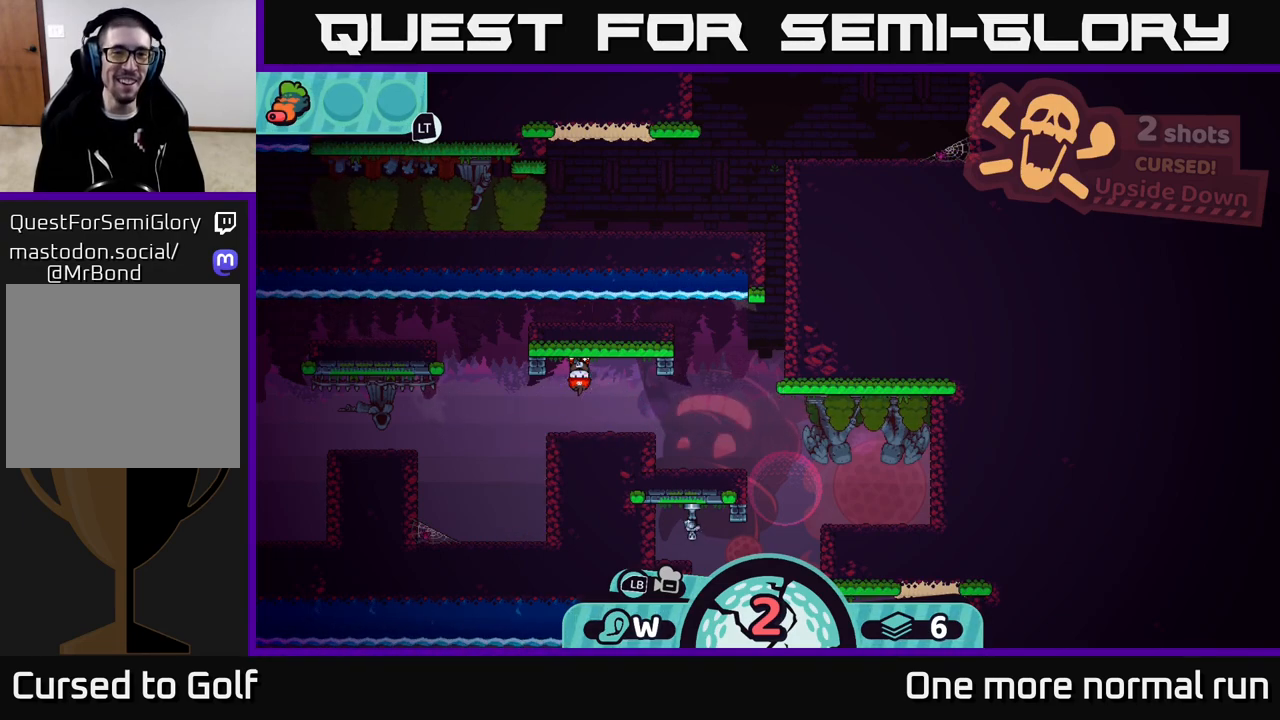
{"buttons": [], "left_stick": "center", "right_stick": "center", "events": [[233, "A", "down"], [333, "A", "up"]]}
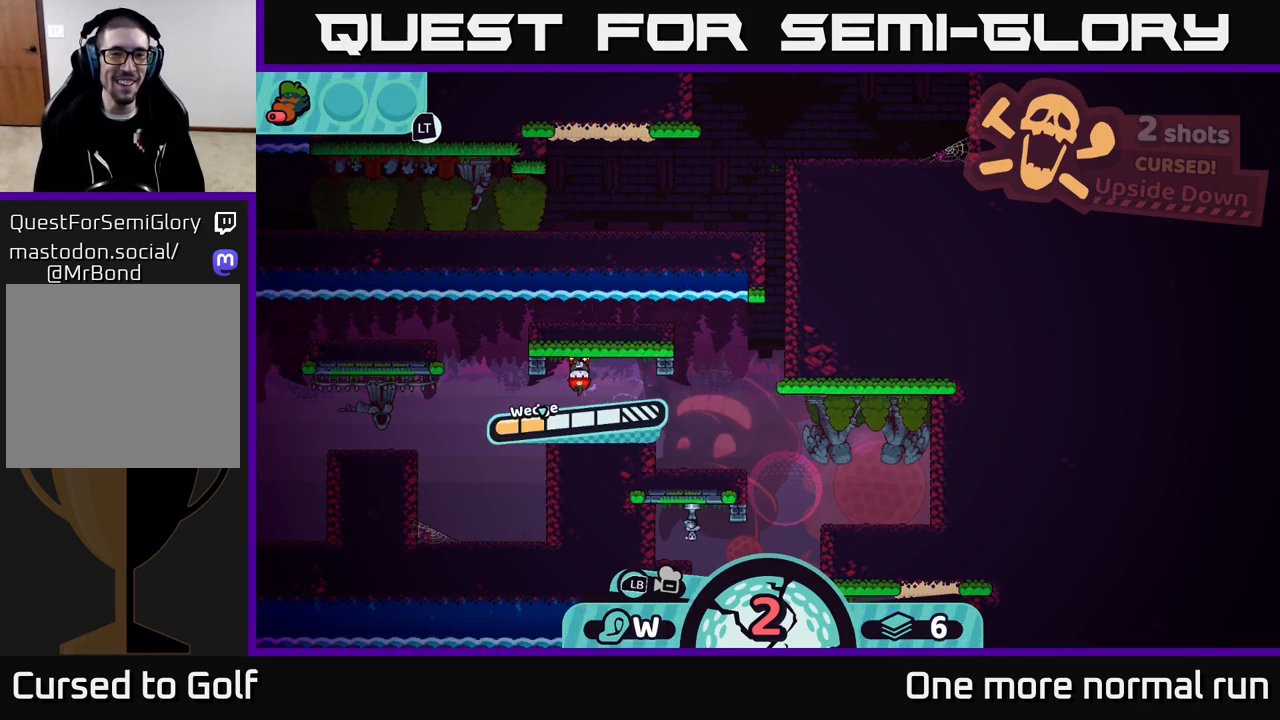
{"buttons": [], "left_stick": "center", "right_stick": "center", "events": [[150, "A", "down"], [233, "A", "up"]]}
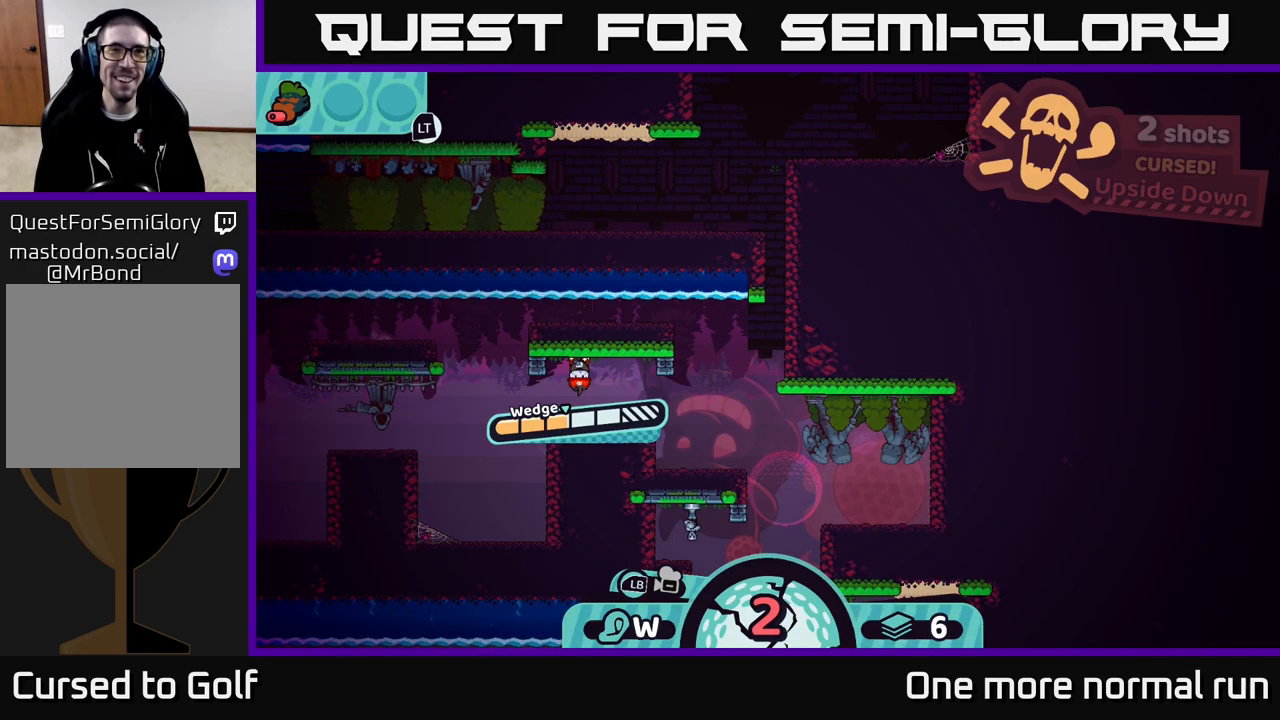
{"buttons": [], "left_stick": "center", "right_stick": "center", "events": []}
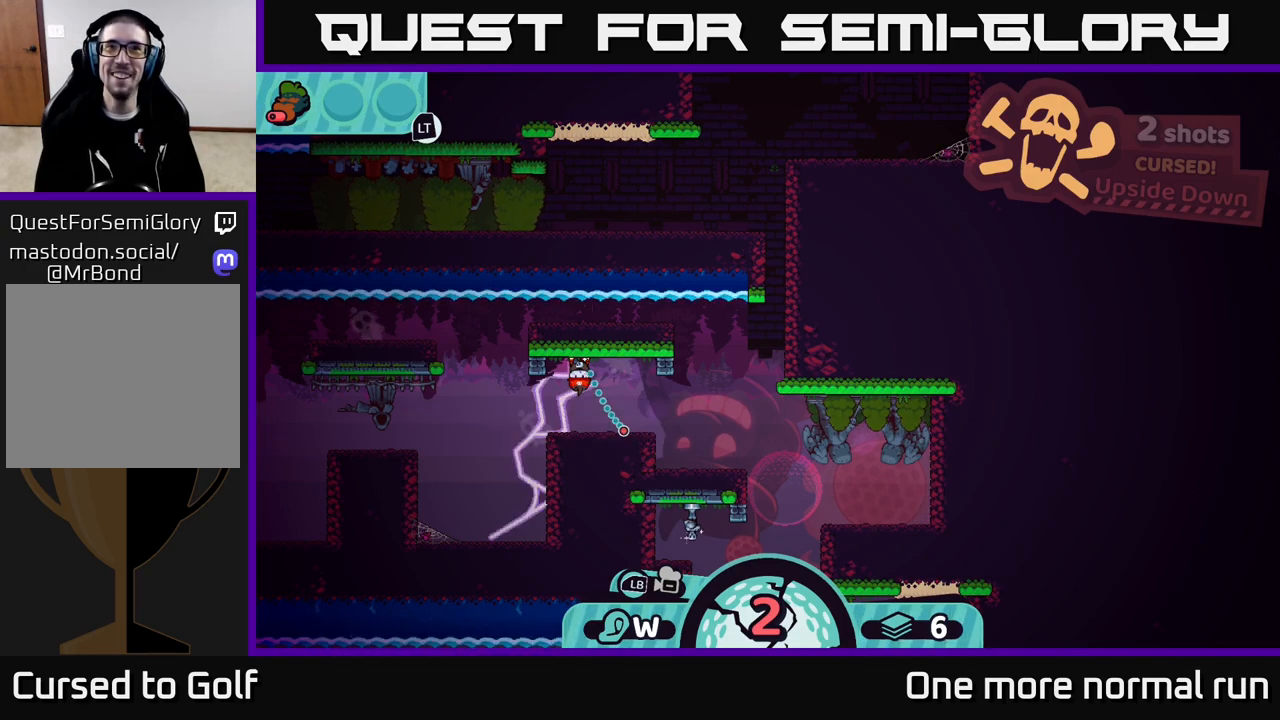
{"buttons": [], "left_stick": "center", "right_stick": "center", "events": []}
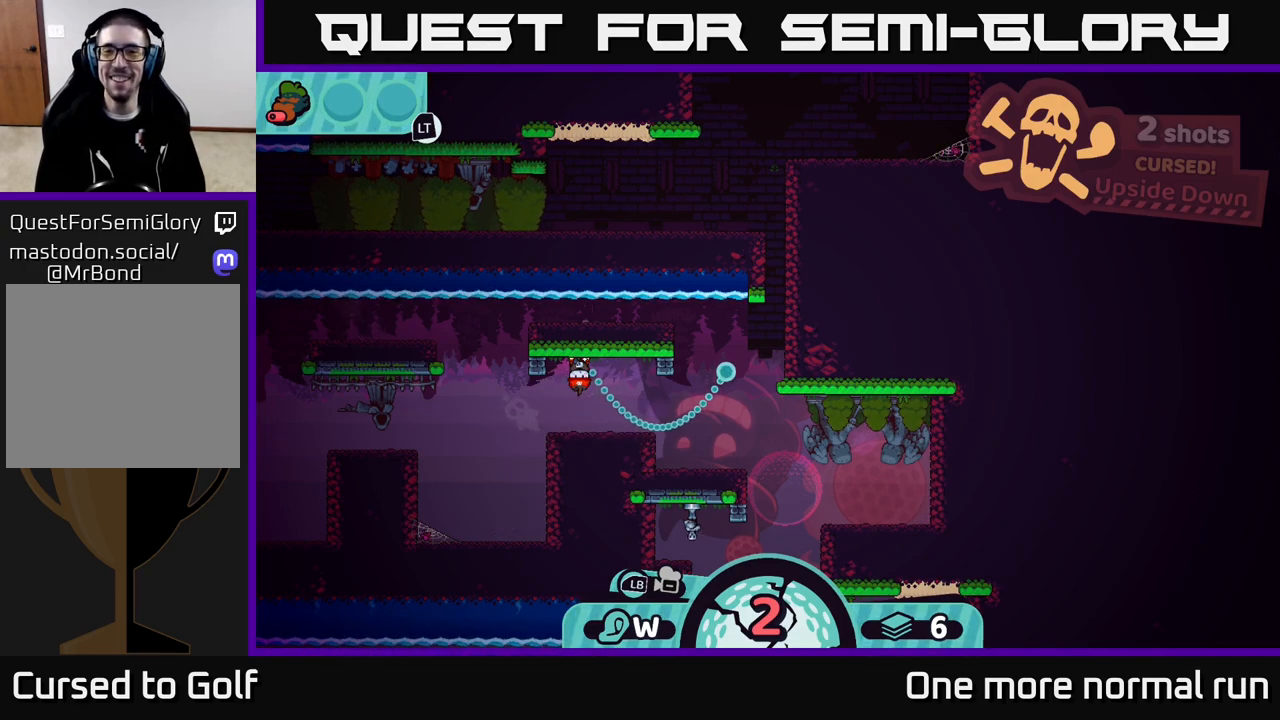
{"buttons": [], "left_stick": "center", "right_stick": "center", "events": []}
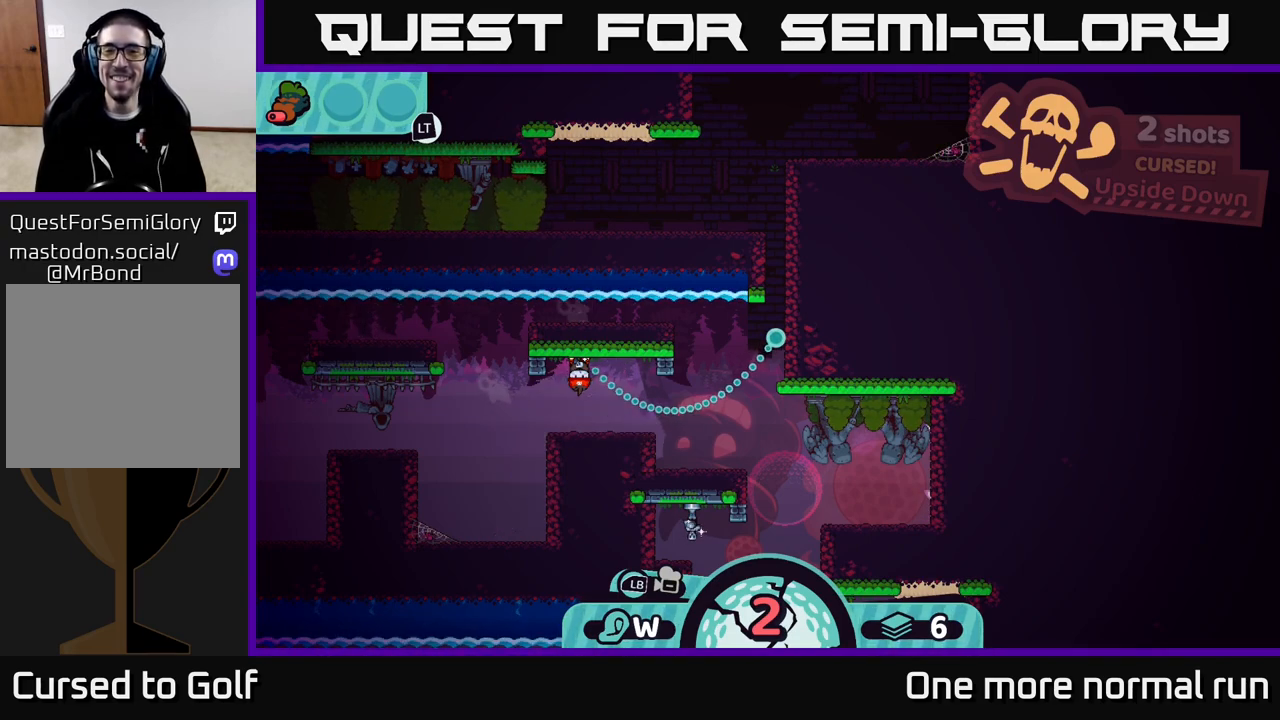
{"buttons": [], "left_stick": "center", "right_stick": "center", "events": []}
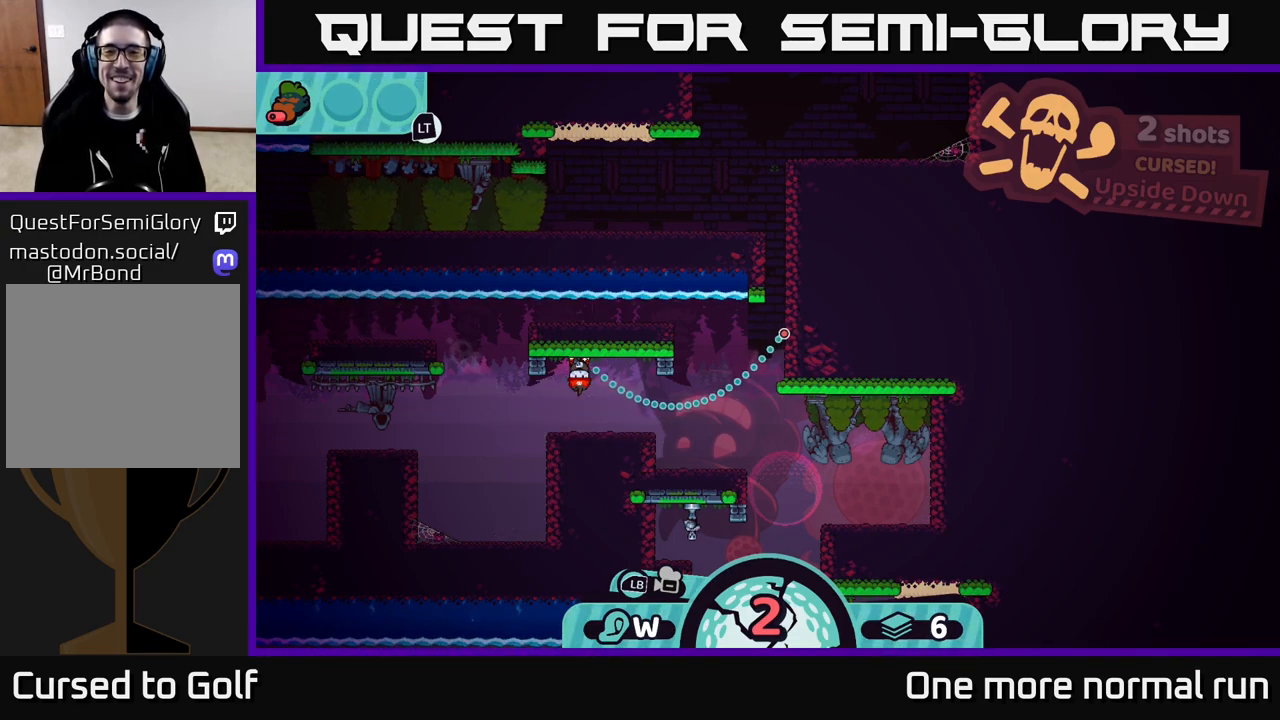
{"buttons": [], "left_stick": "center", "right_stick": "center", "events": []}
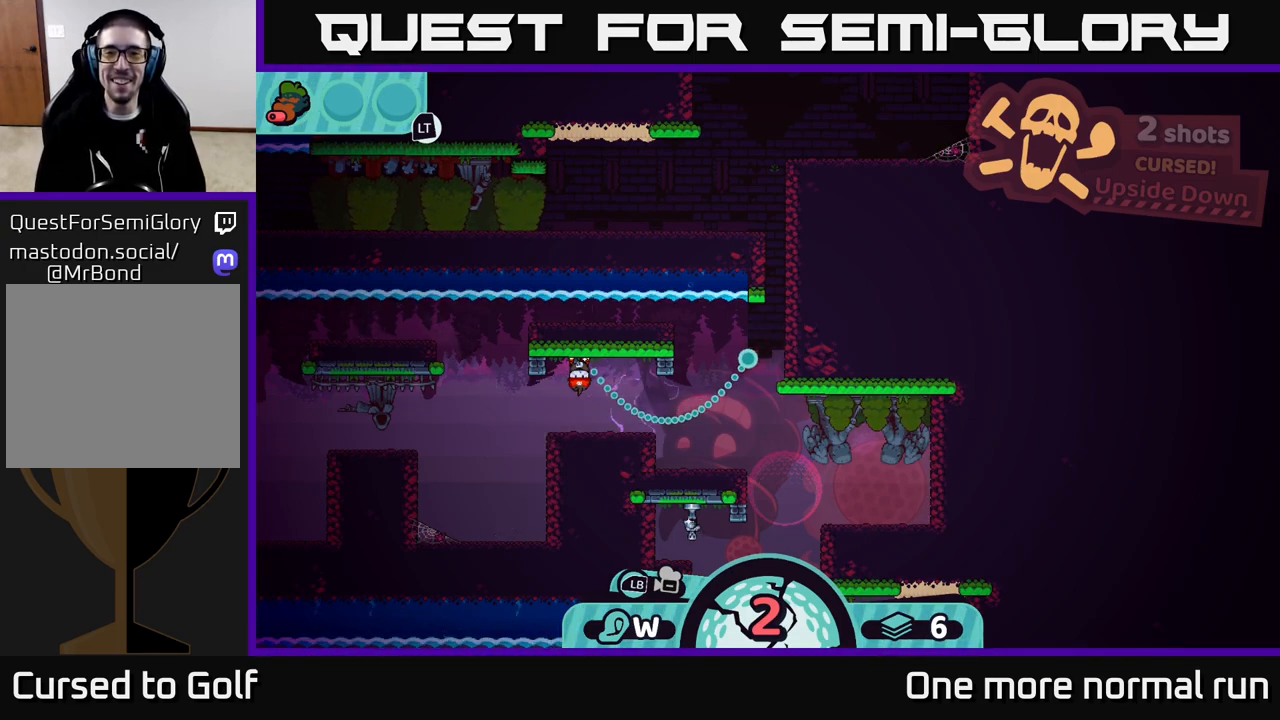
{"buttons": [], "left_stick": "center", "right_stick": "center", "events": []}
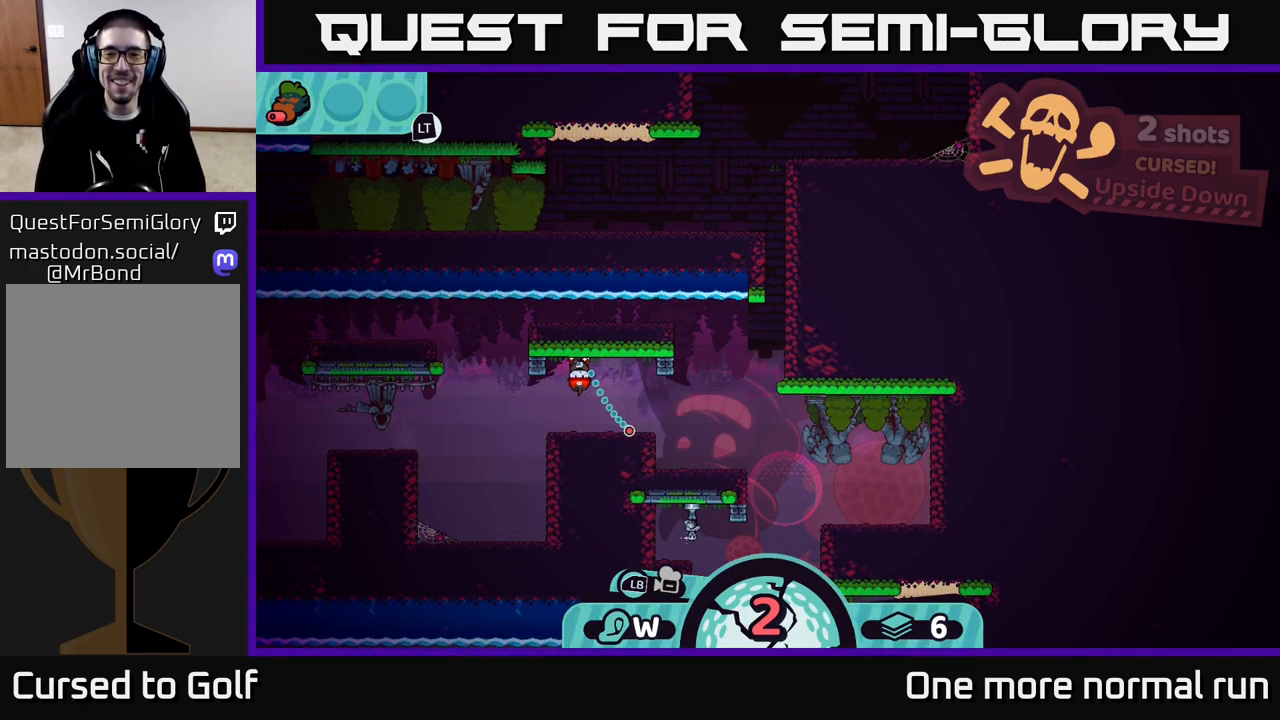
{"buttons": [], "left_stick": "center", "right_stick": "center", "events": []}
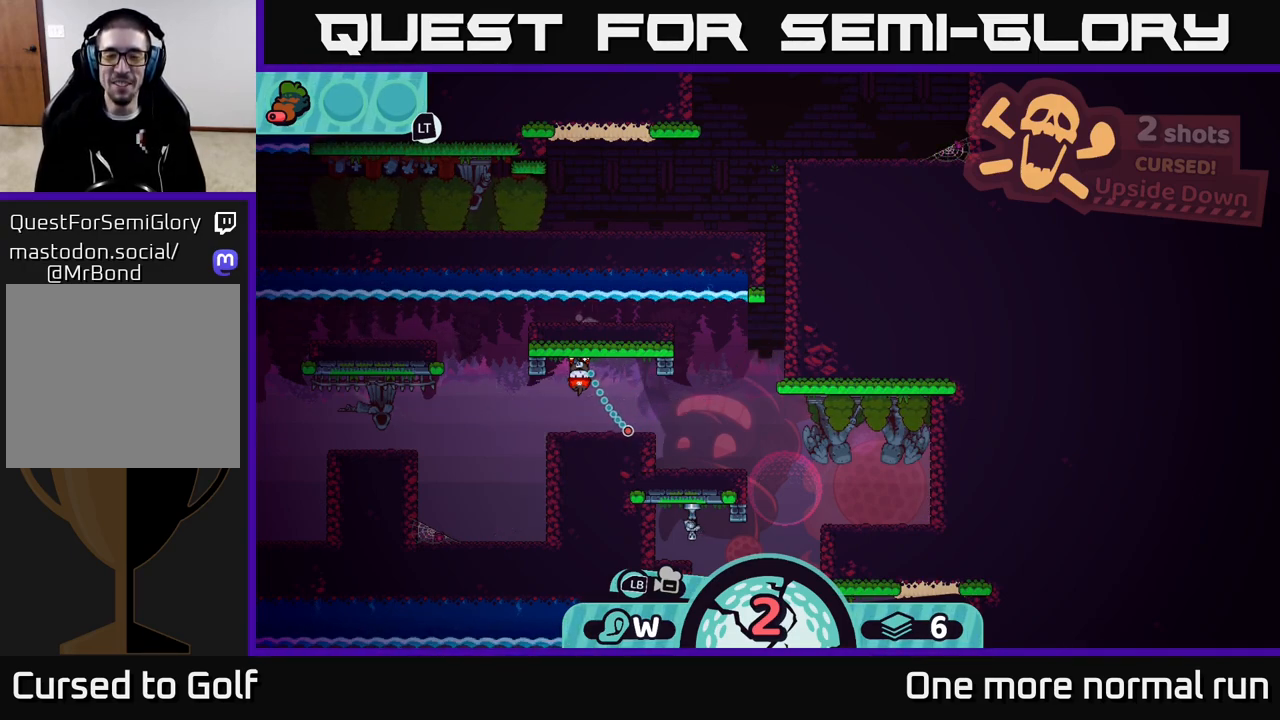
{"buttons": [], "left_stick": "center", "right_stick": "center", "events": []}
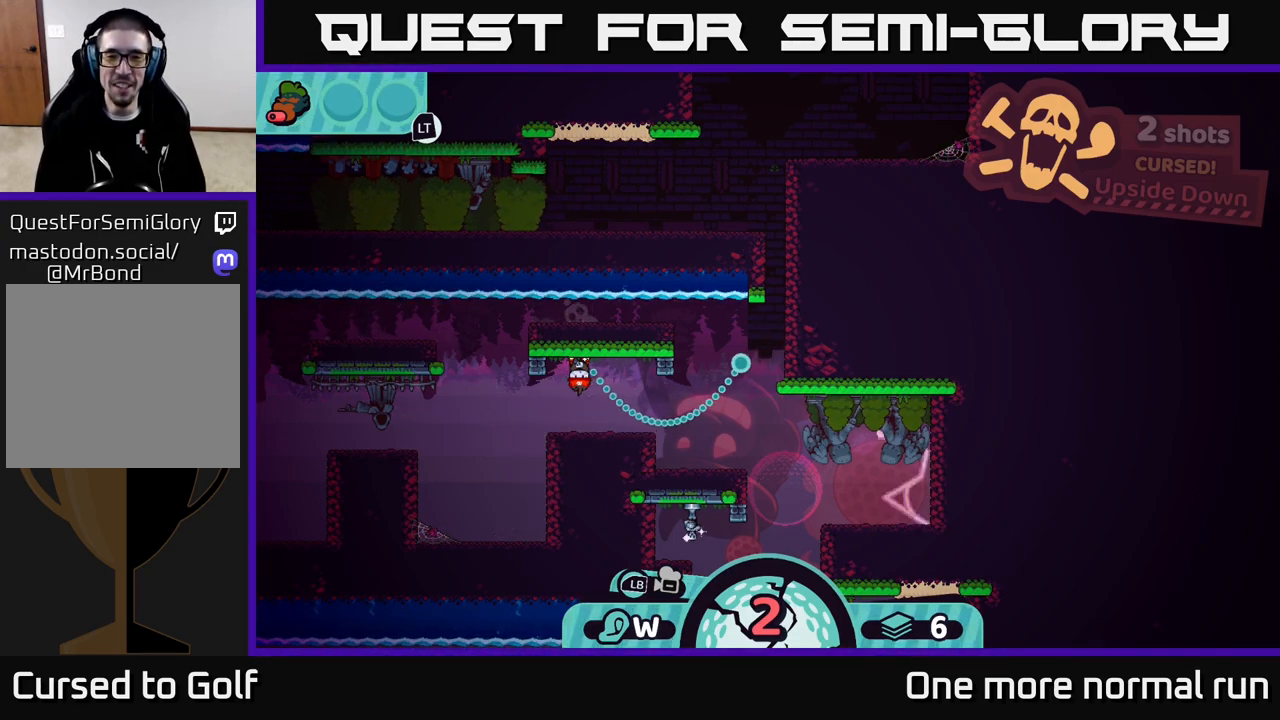
{"buttons": [], "left_stick": "center", "right_stick": "center", "events": [[83, "A", "down"], [150, "A", "up"]]}
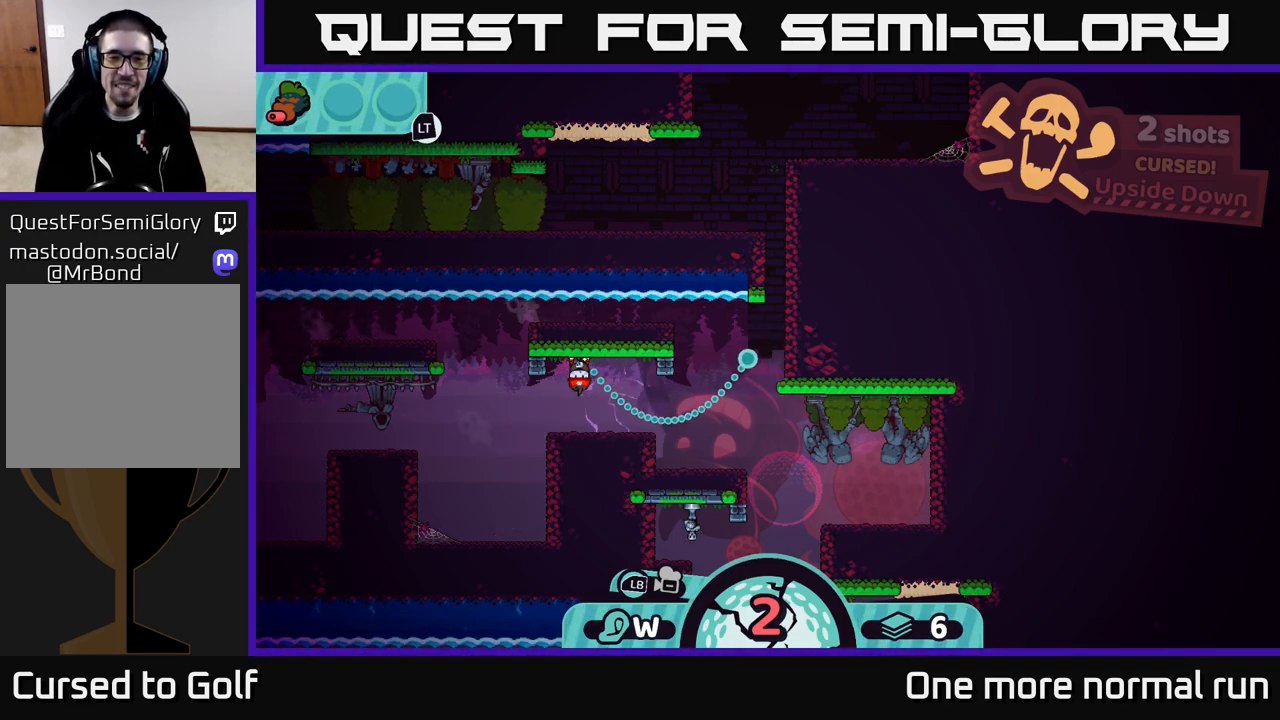
{"buttons": [], "left_stick": "center", "right_stick": "center", "events": []}
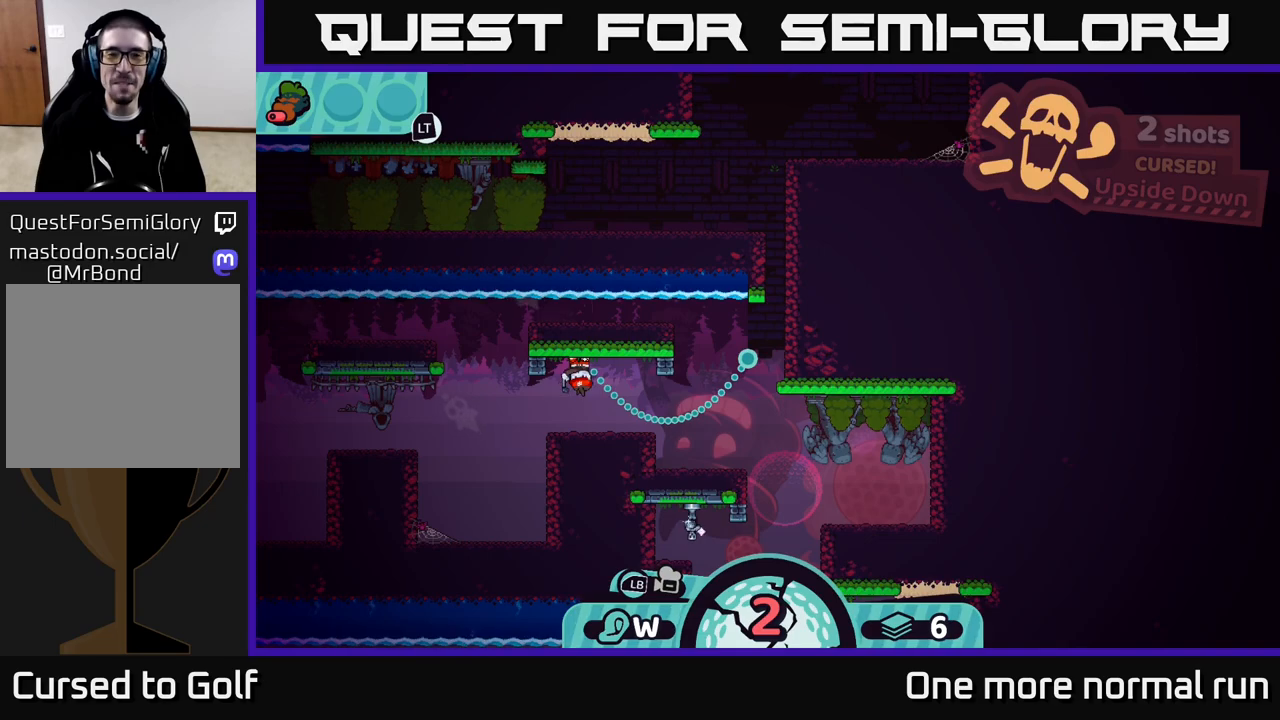
{"buttons": [], "left_stick": "center", "right_stick": "center", "events": []}
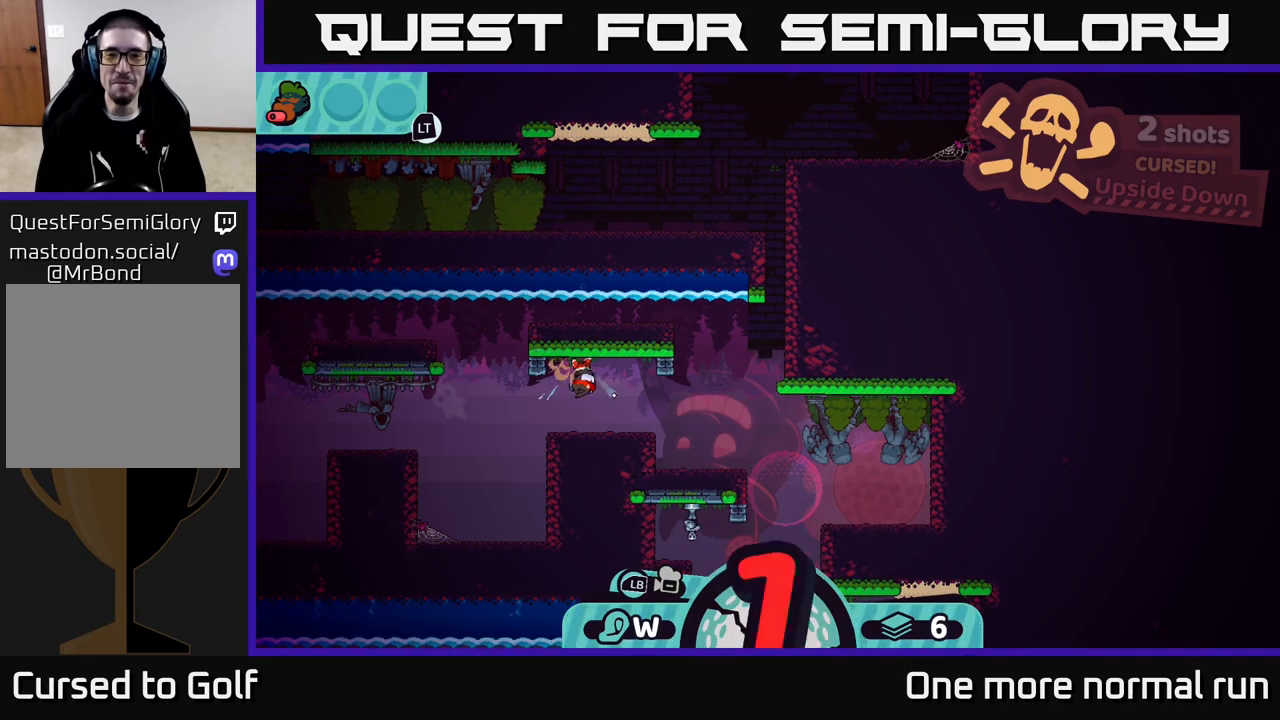
{"buttons": [], "left_stick": "center", "right_stick": "center", "events": []}
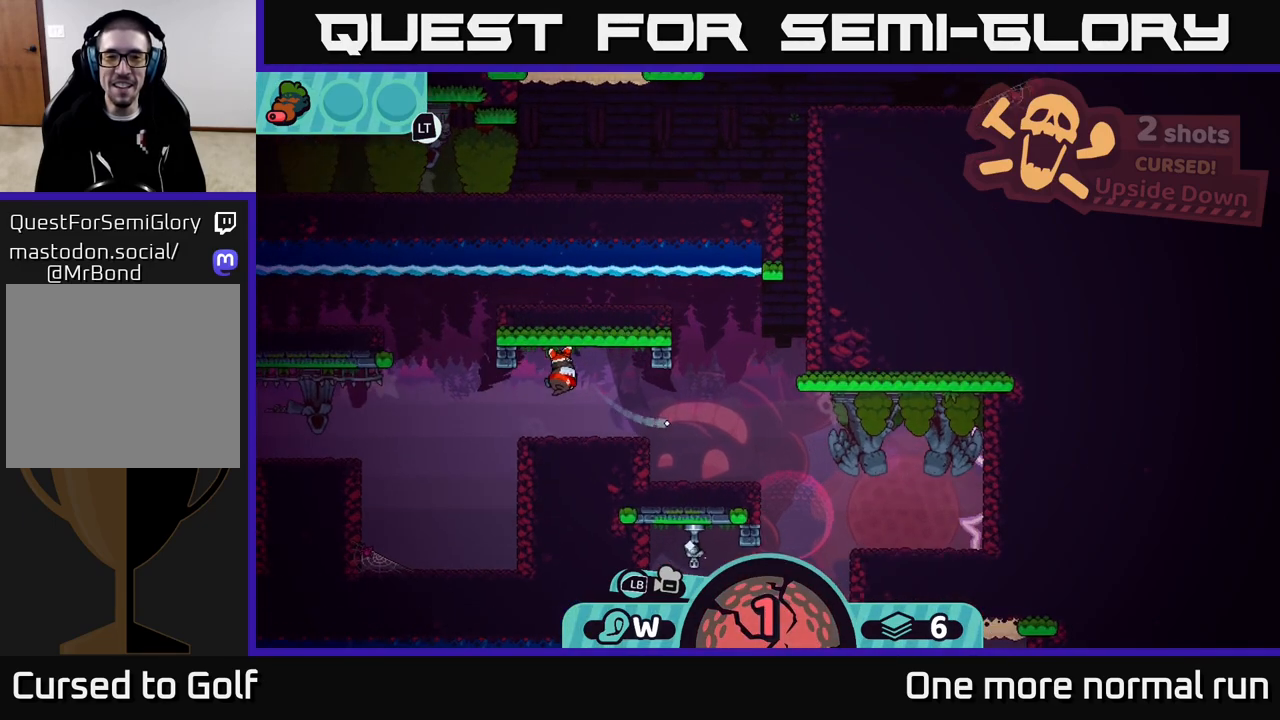
{"buttons": [], "left_stick": "right", "right_stick": "center", "events": [[200, "left_stick", "right"]]}
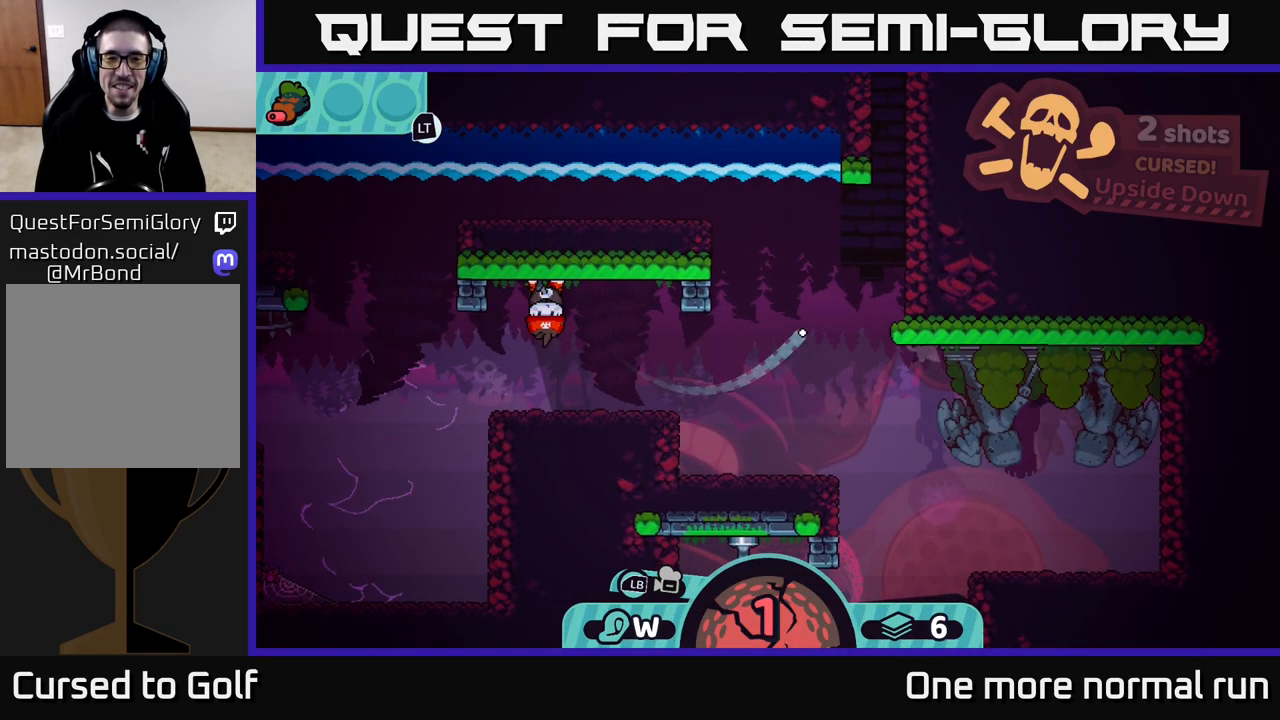
{"buttons": [], "left_stick": "center", "right_stick": "center", "events": [[217, "left_stick", "center"]]}
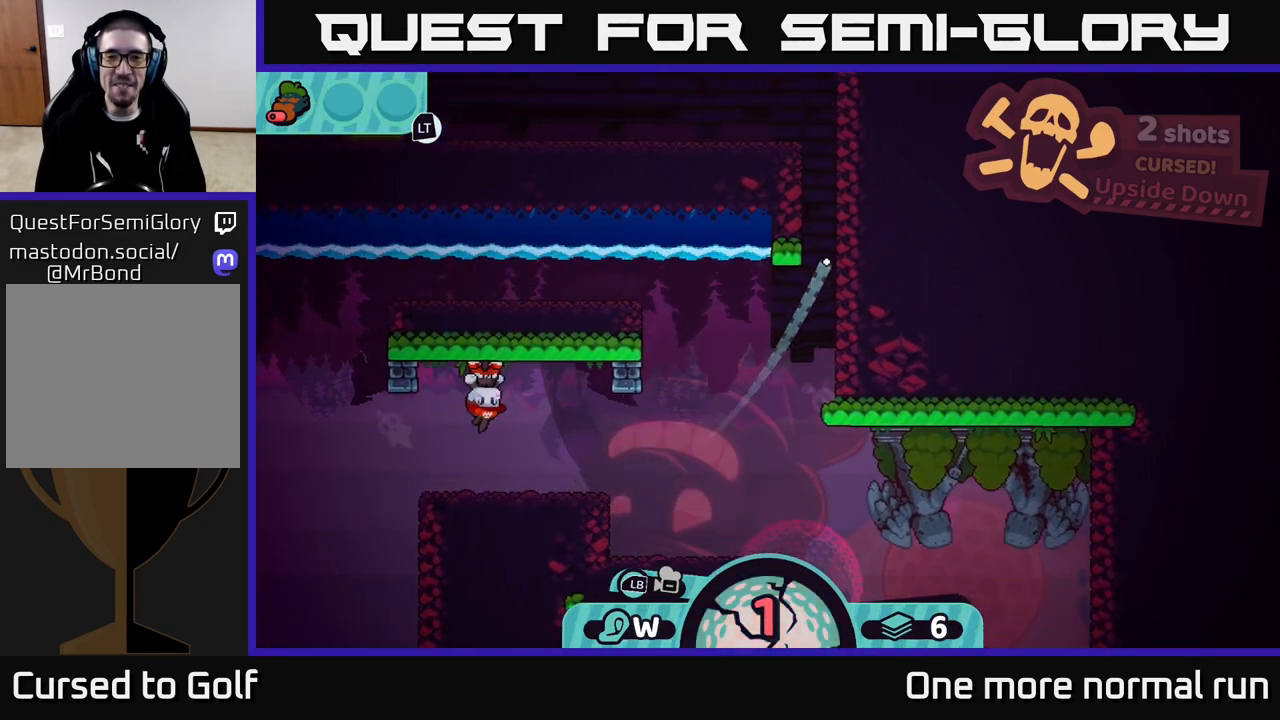
{"buttons": [], "left_stick": "right", "right_stick": "center", "events": [[83, "left_stick", "right"], [300, "A", "down"], [417, "A", "up"]]}
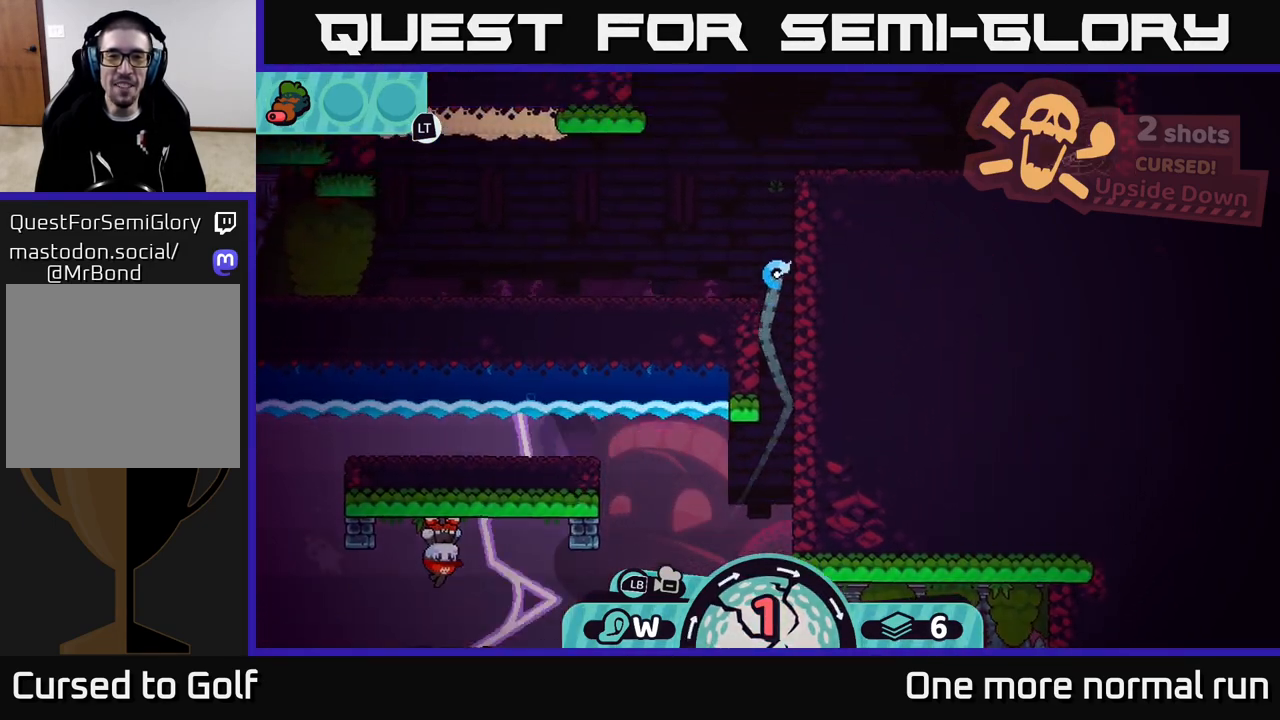
{"buttons": ["A"], "left_stick": "right", "right_stick": "center", "events": [[17, "A", "down"], [100, "A", "up"], [267, "A", "down"], [350, "A", "up"], [467, "A", "down"]]}
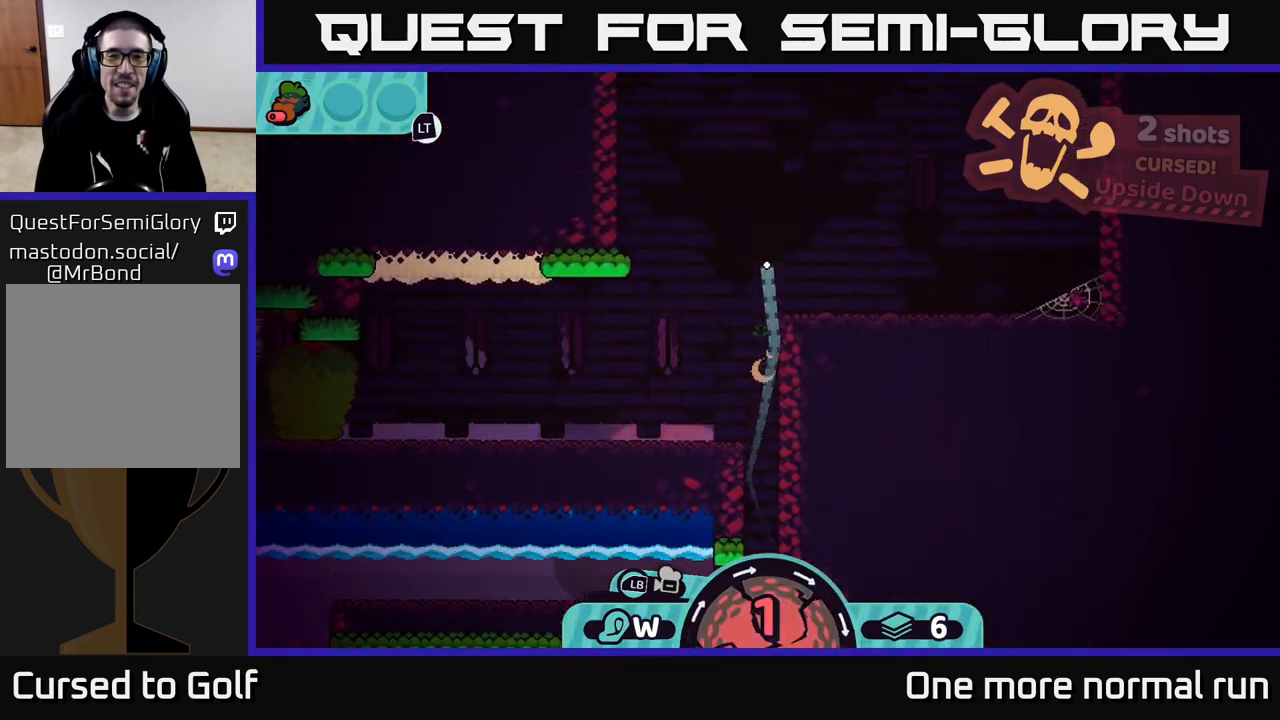
{"buttons": [], "left_stick": "left", "right_stick": "center", "events": [[33, "A", "up"], [133, "A", "down"], [217, "A", "up"], [500, "left_stick", "left"]]}
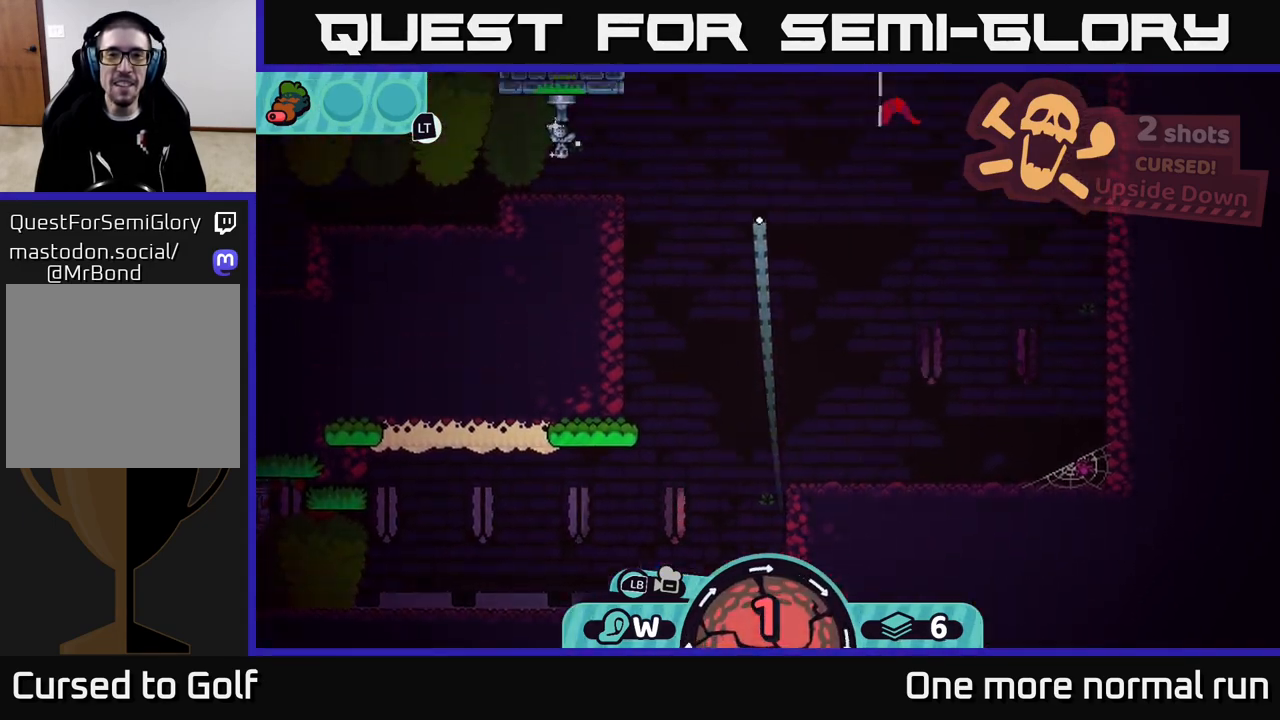
{"buttons": ["A"], "left_stick": "left", "right_stick": "center", "events": [[33, "A", "down"], [117, "A", "up"], [183, "A", "down"], [250, "A", "up"], [333, "A", "down"], [400, "A", "up"], [500, "A", "down"]]}
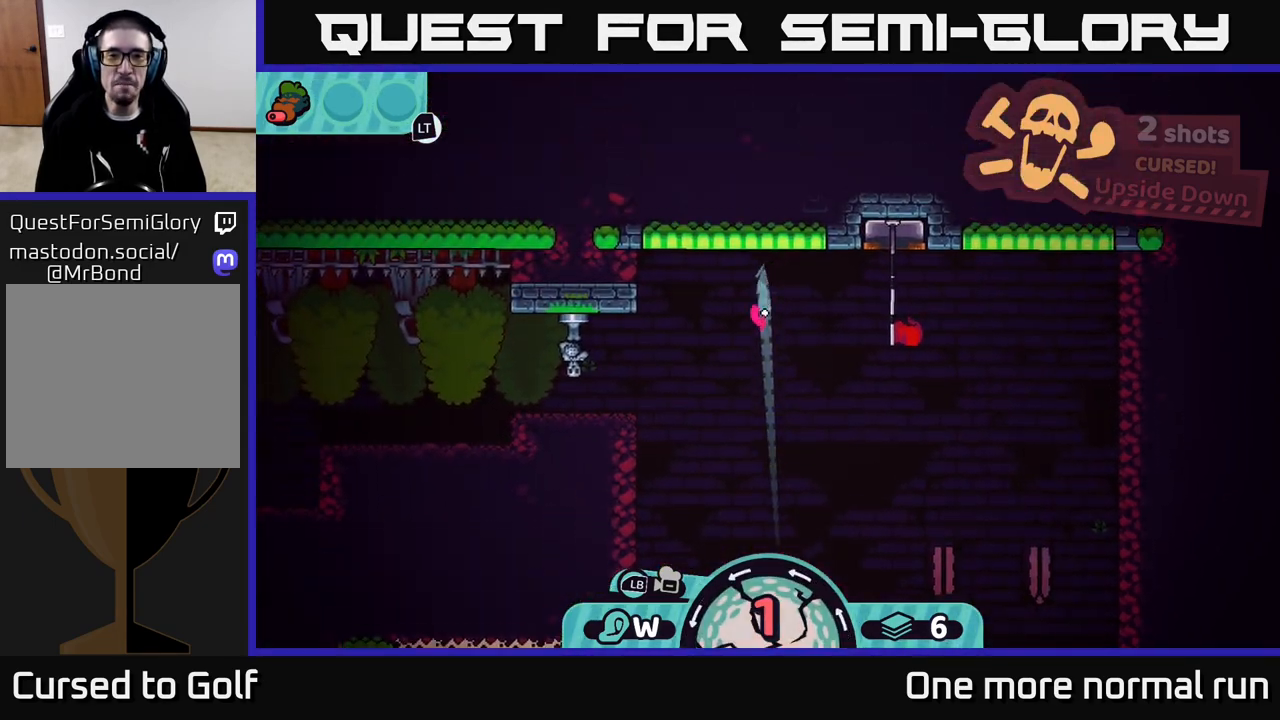
{"buttons": [], "left_stick": "left", "right_stick": "center", "events": [[83, "A", "up"], [383, "A", "down"], [500, "A", "up"]]}
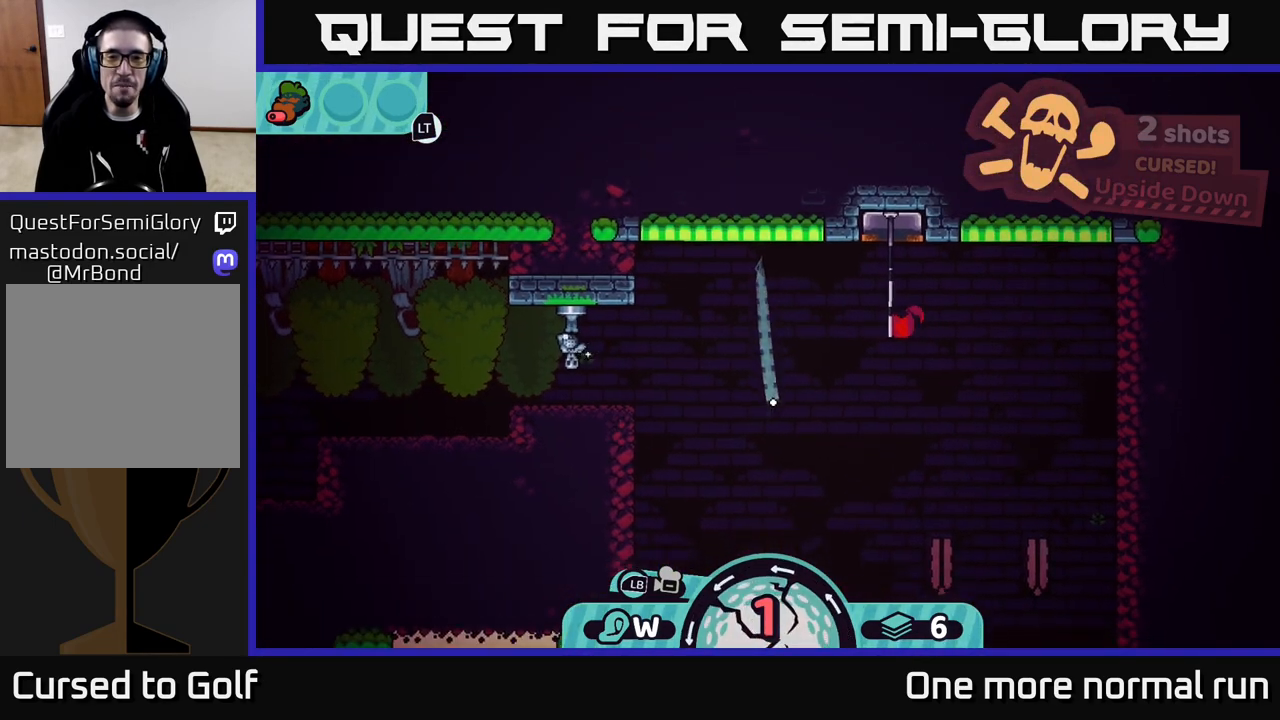
{"buttons": [], "left_stick": "center", "right_stick": "center", "events": [[150, "left_stick", "center"]]}
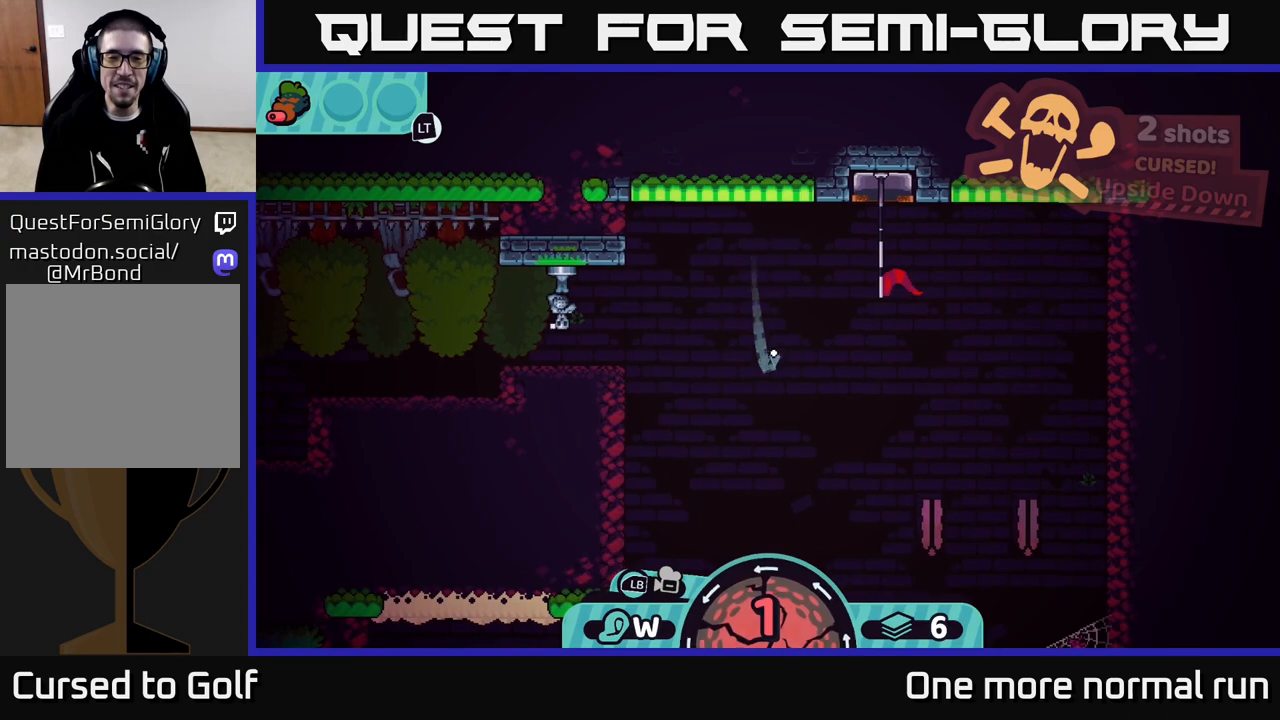
{"buttons": [], "left_stick": "left", "right_stick": "center", "events": [[433, "left_stick", "left"]]}
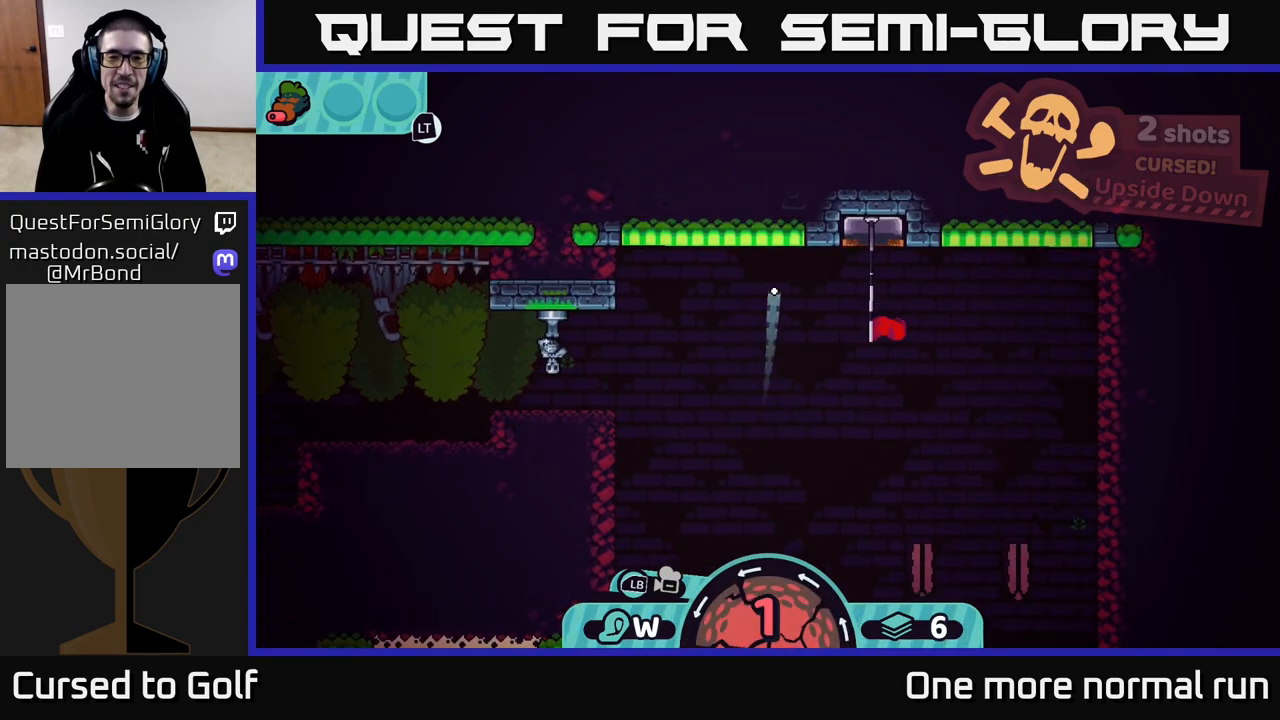
{"buttons": ["A"], "left_stick": "left", "right_stick": "center", "events": [[333, "left_stick", "center"], [467, "left_stick", "left"], [483, "A", "down"]]}